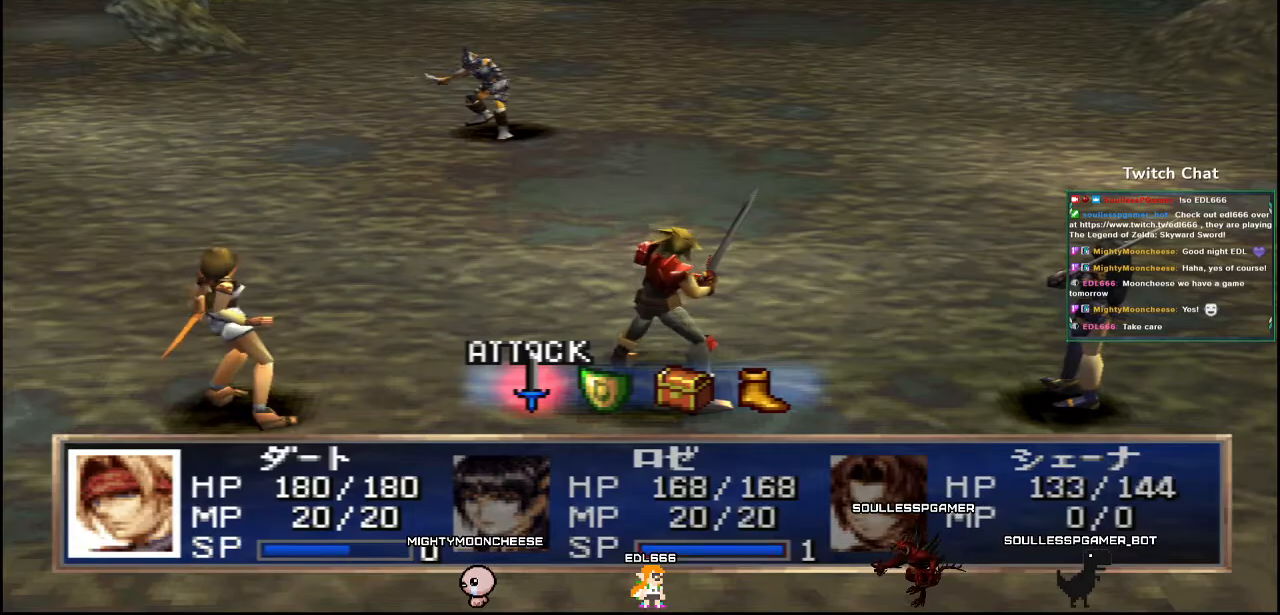
Gameplay with a controller (PlayStation layout); each line is a JSON object with the inputs held at the frame after it. "events" lists button and stick changes between this image and that frame as [ms after this image, input, new state], when the widget could be followed in between.
{"buttons": [], "left_stick": "center", "right_stick": "center", "events": [[167, "CIRCLE", "down"], [217, "CIRCLE", "up"], [417, "CIRCLE", "down"], [500, "CIRCLE", "up"]]}
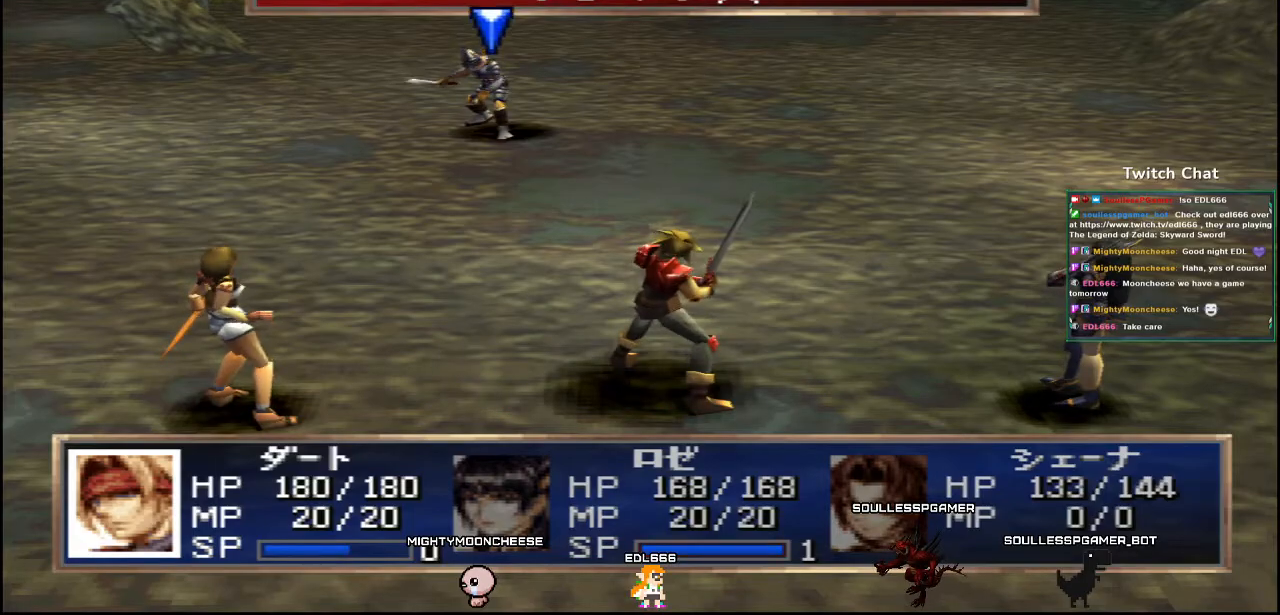
{"buttons": [], "left_stick": "center", "right_stick": "center", "events": []}
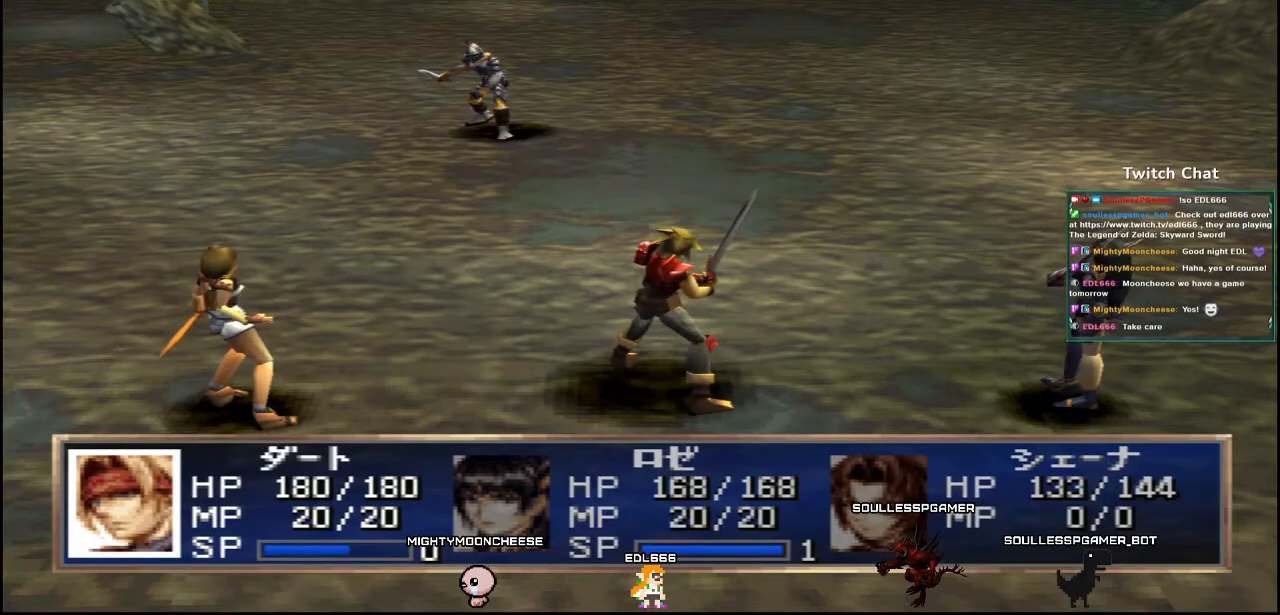
{"buttons": [], "left_stick": "center", "right_stick": "center", "events": []}
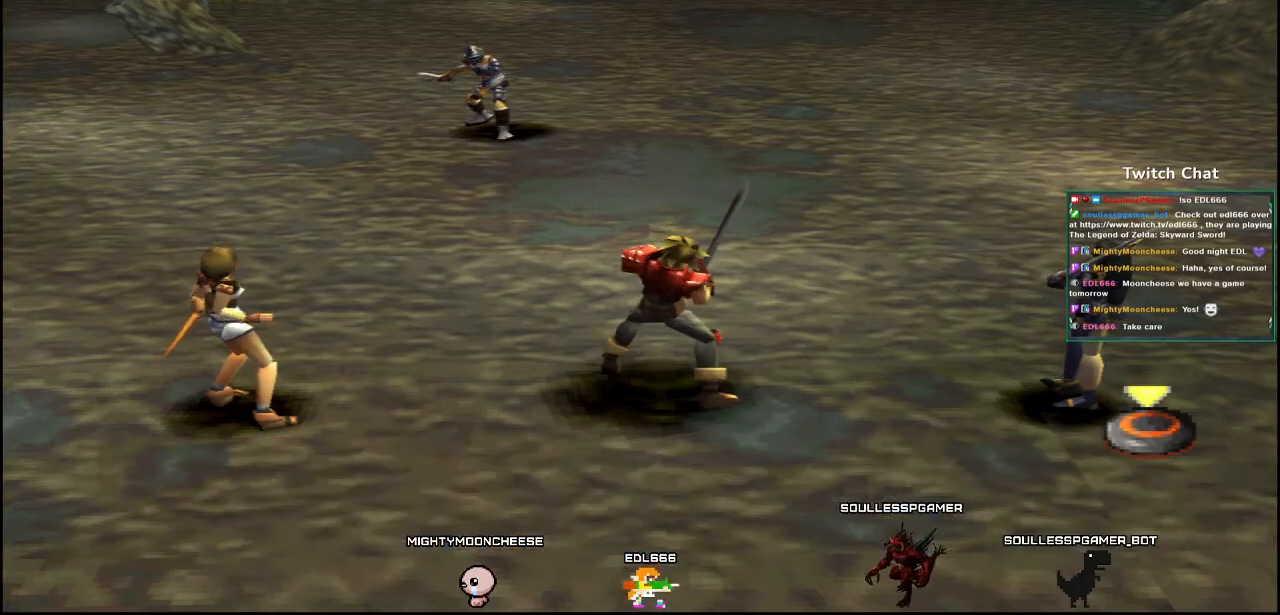
{"buttons": [], "left_stick": "center", "right_stick": "center", "events": []}
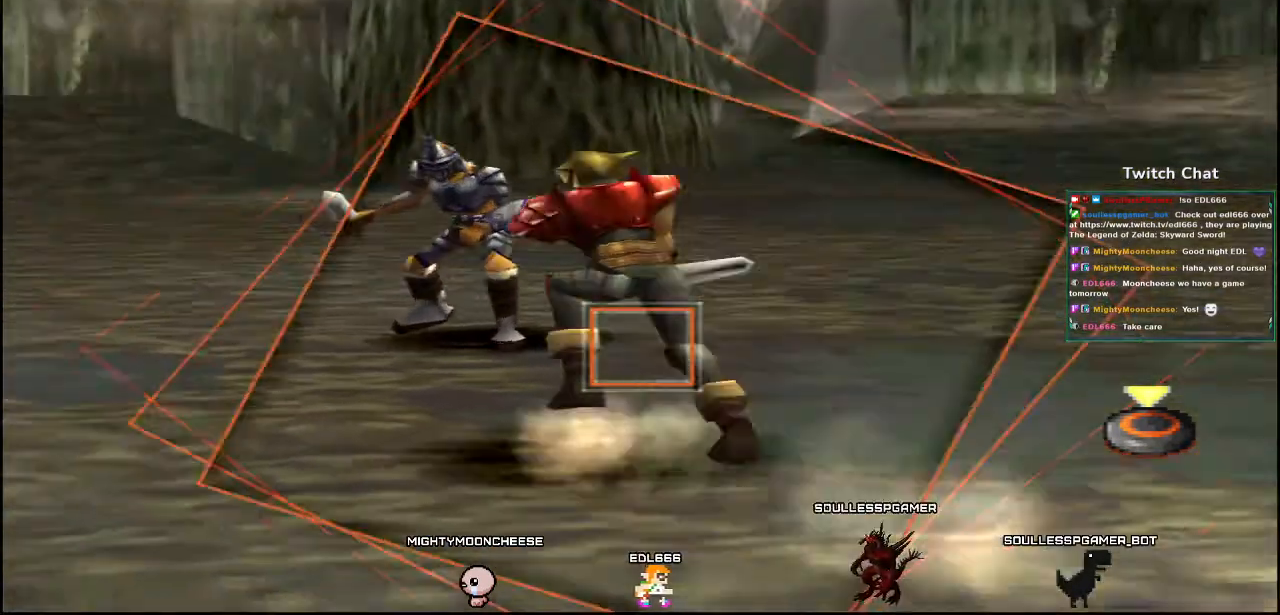
{"buttons": ["CIRCLE"], "left_stick": "center", "right_stick": "center", "events": [[400, "CIRCLE", "down"]]}
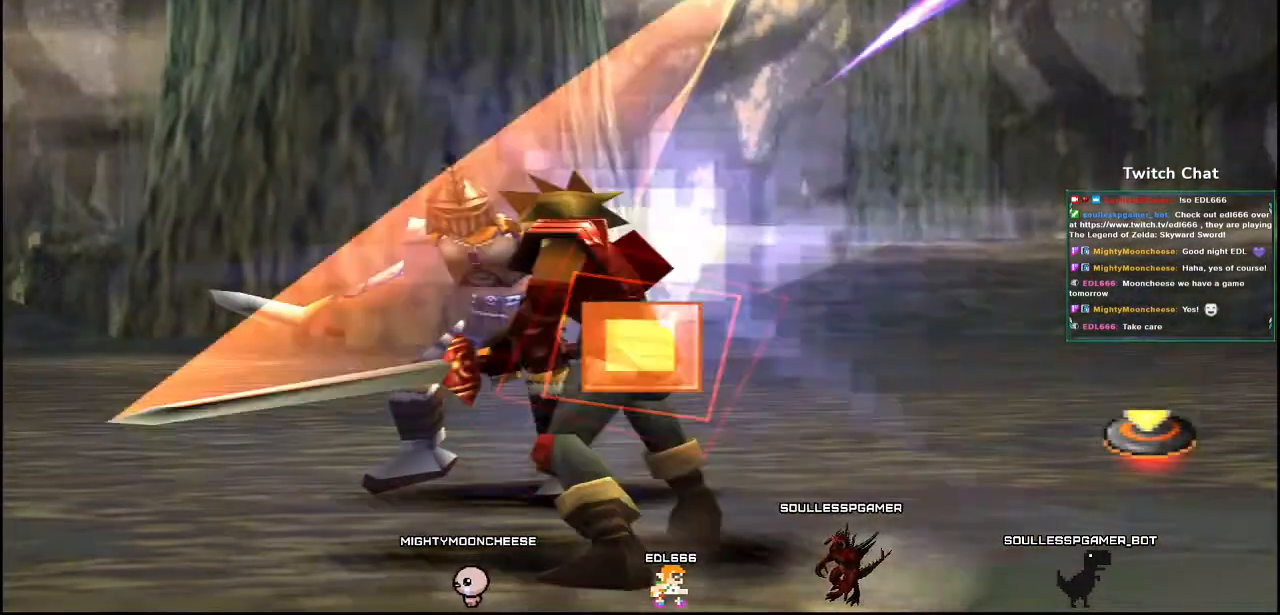
{"buttons": [], "left_stick": "center", "right_stick": "left", "events": [[250, "CIRCLE", "up"], [483, "right_stick", "left"]]}
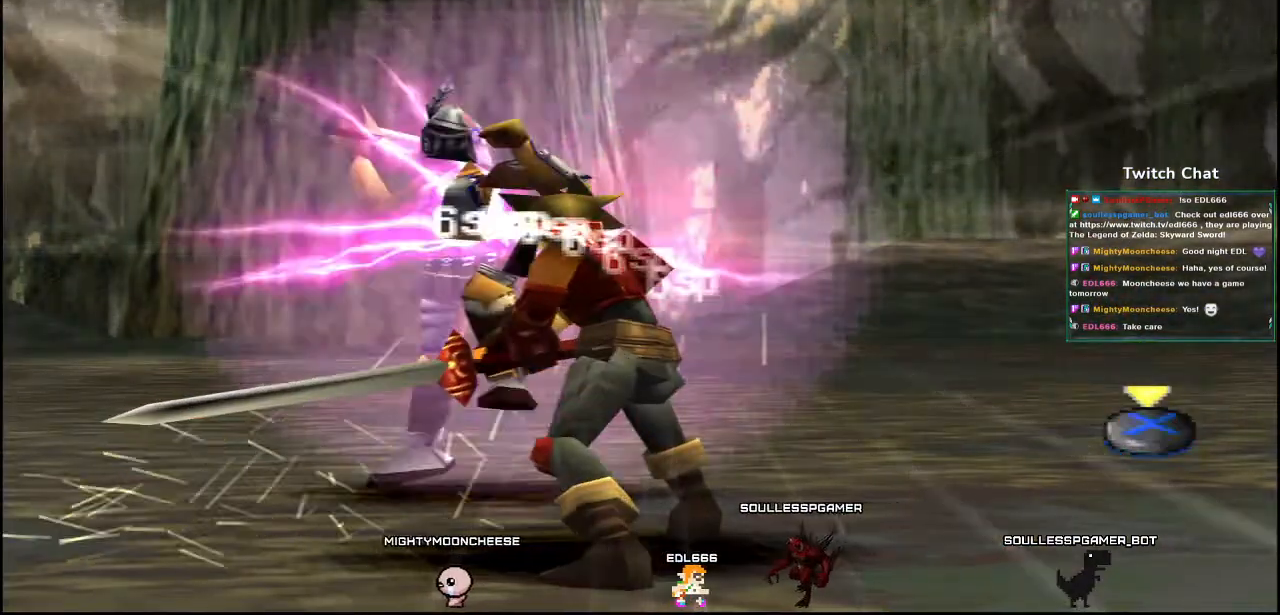
{"buttons": [], "left_stick": "center", "right_stick": "left", "events": []}
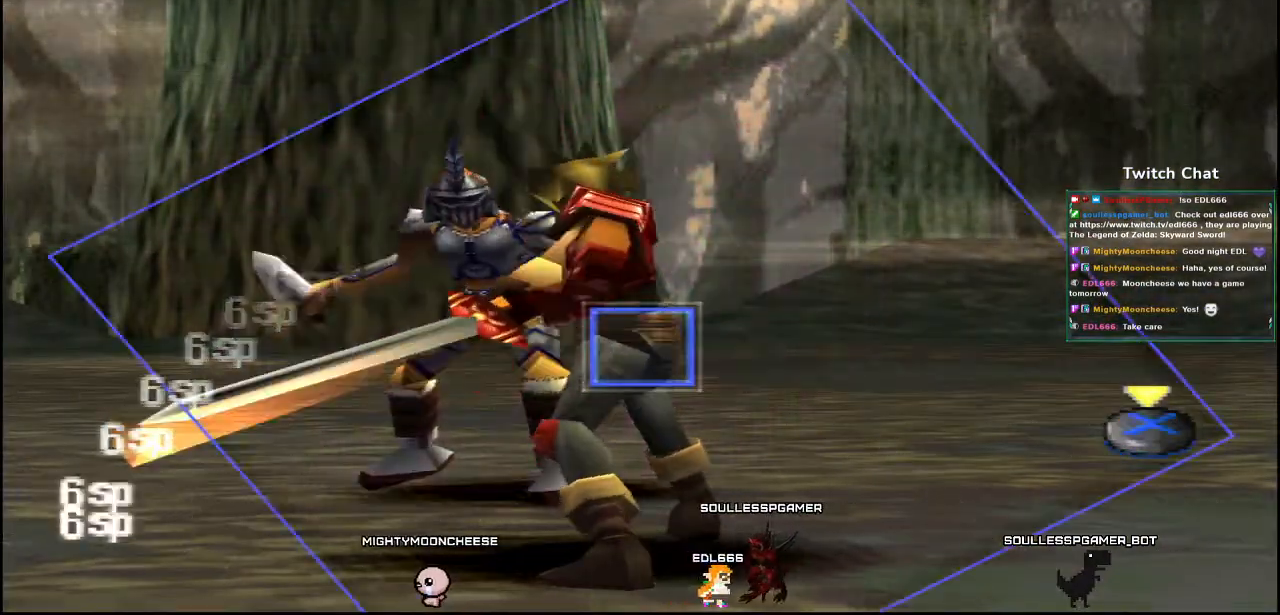
{"buttons": [], "left_stick": "center", "right_stick": "left", "events": []}
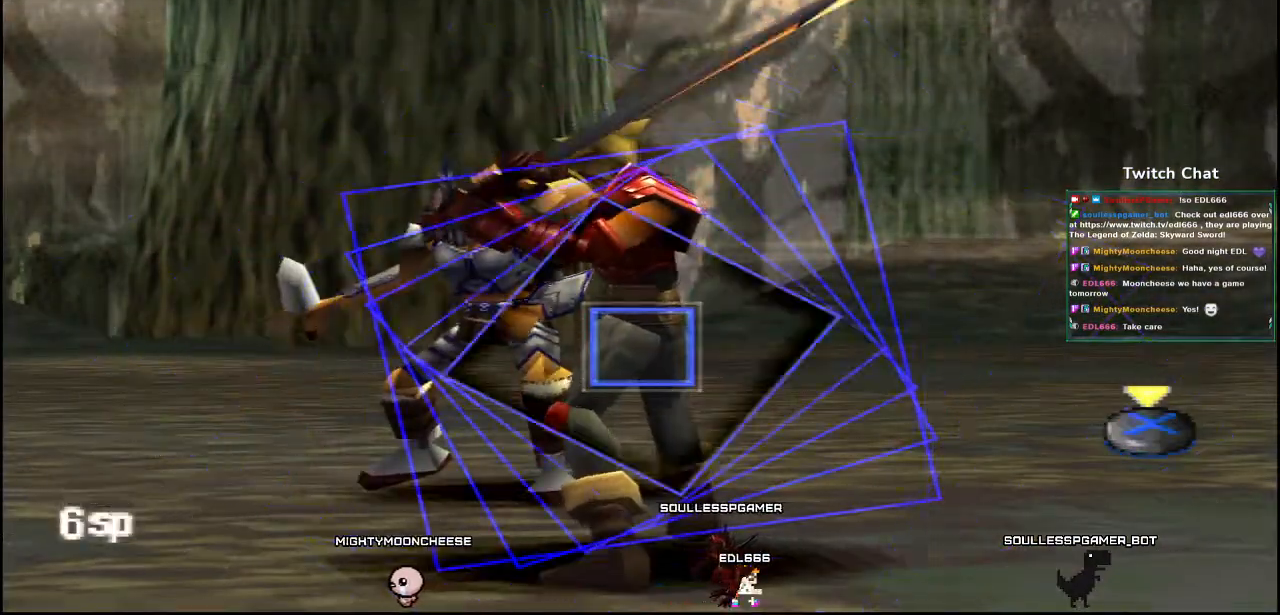
{"buttons": ["CROSS"], "left_stick": "center", "right_stick": "right", "events": [[100, "CROSS", "down"], [350, "right_stick", "right"]]}
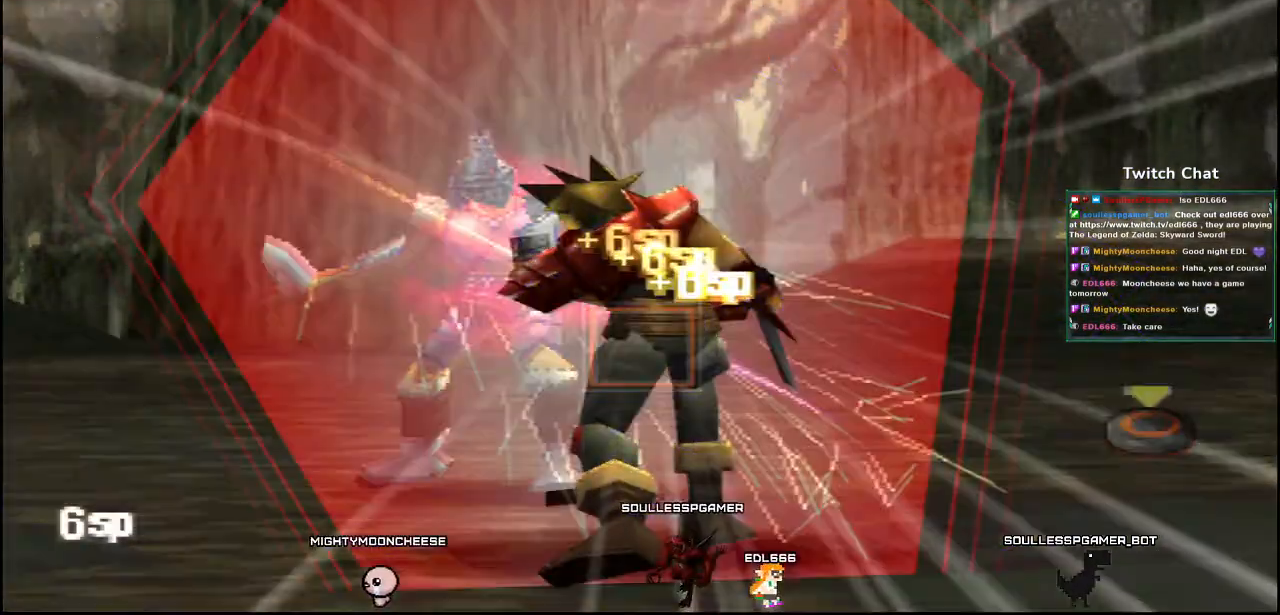
{"buttons": [], "left_stick": "center", "right_stick": "right", "events": [[17, "CROSS", "up"]]}
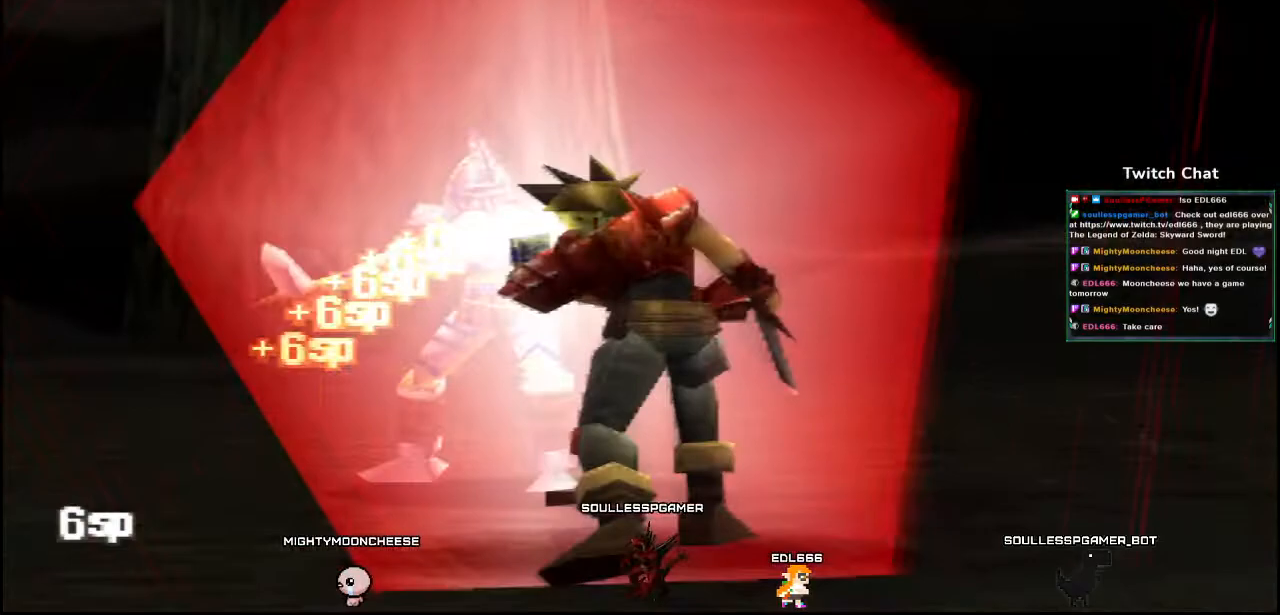
{"buttons": [], "left_stick": "center", "right_stick": "center", "events": [[33, "right_stick", "center"]]}
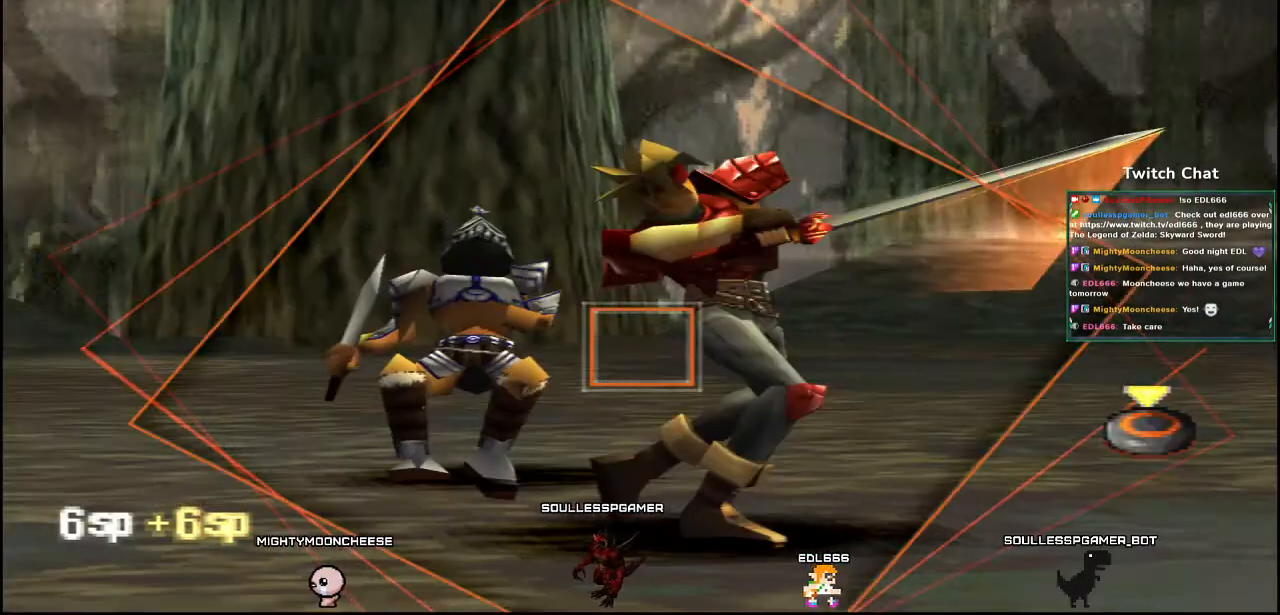
{"buttons": [], "left_stick": "center", "right_stick": "center", "events": []}